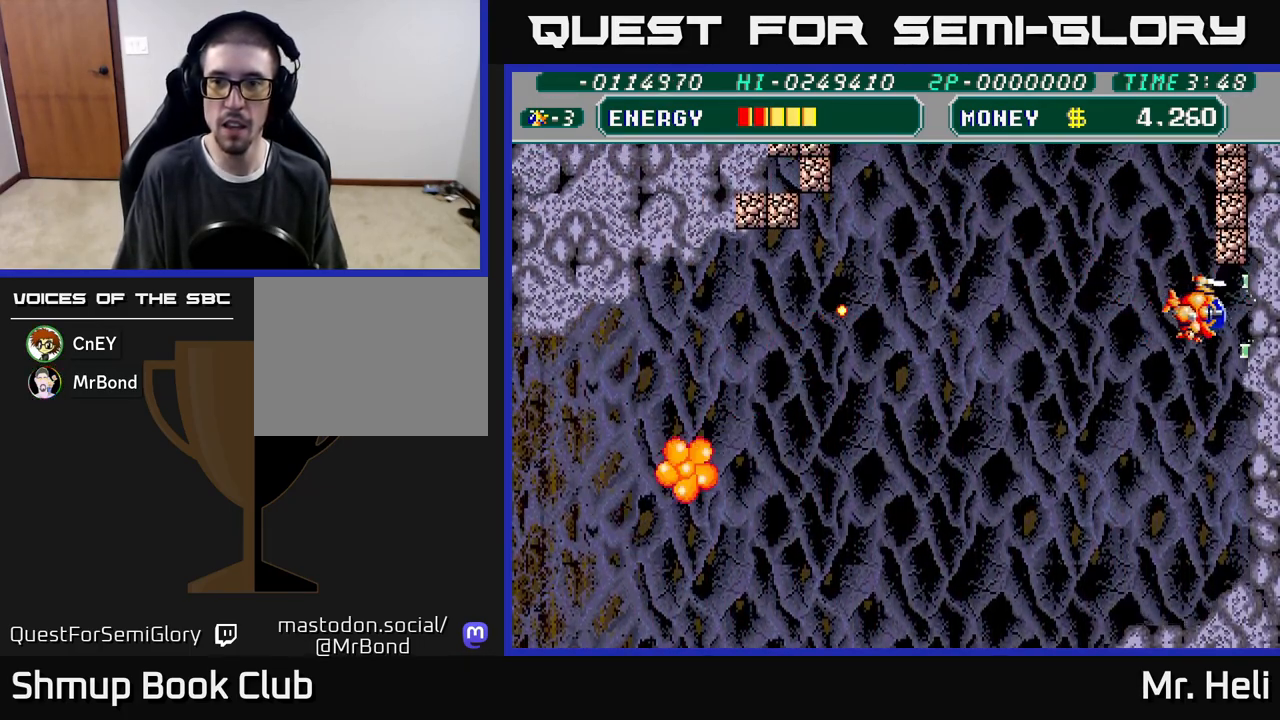
Gameplay with a controller (Xbox layout); each line is a JSON object with the inputs held at the frame after it. "events" lists button and stick changes between this image and that frame as [ms after this image, input, new state], when the widget could be followed in between.
{"buttons": ["A", "X", "DPAD_DOWN"], "left_stick": "center", "right_stick": "center", "events": [[17, "A", "down"], [17, "X", "down"], [33, "DPAD_RIGHT", "up"], [33, "DPAD_UP", "down"], [133, "A", "up"], [133, "X", "up"], [200, "A", "down"], [200, "X", "down"], [217, "DPAD_UP", "up"], [233, "DPAD_RIGHT", "down"], [317, "A", "up"], [317, "X", "up"], [333, "DPAD_DOWN", "down"], [350, "DPAD_RIGHT", "up"], [383, "A", "down"], [383, "X", "down"]]}
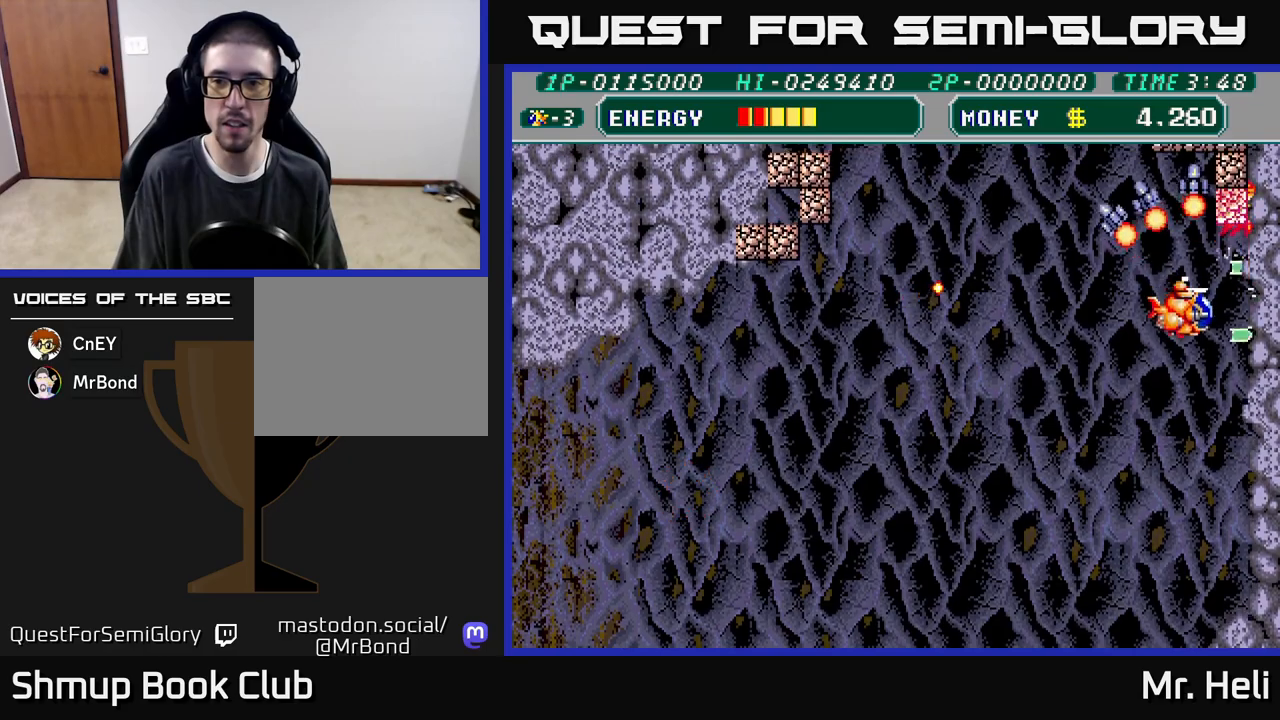
{"buttons": ["A", "X", "DPAD_LEFT"], "left_stick": "center", "right_stick": "center"}
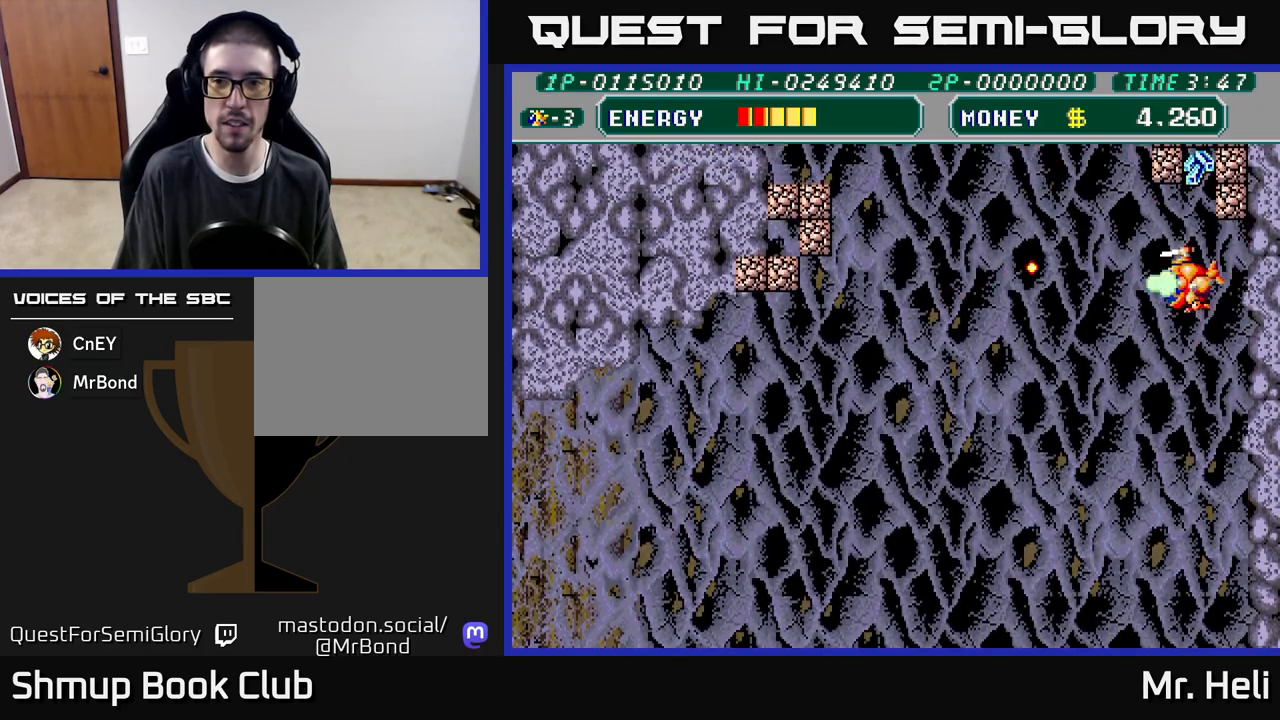
{"buttons": ["A", "X", "DPAD_UP"], "left_stick": "center", "right_stick": "center"}
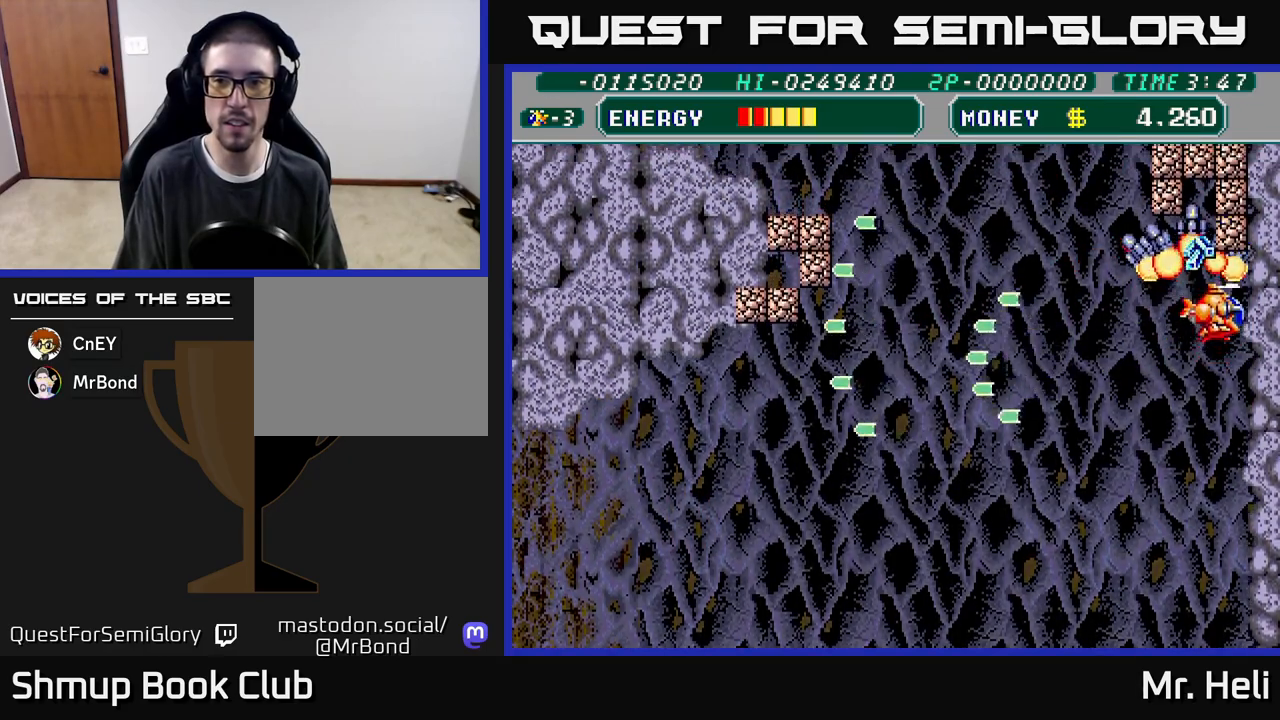
{"buttons": ["DPAD_UP"], "left_stick": "center", "right_stick": "center", "events": [[17, "A", "up"], [17, "X", "up"], [100, "A", "down"], [100, "X", "down"], [200, "DPAD_LEFT", "down"], [233, "A", "up"], [233, "X", "up"], [283, "A", "down"], [283, "DPAD_UP", "up"], [283, "X", "down"], [367, "DPAD_LEFT", "up"], [383, "DPAD_DOWN", "down"], [433, "DPAD_DOWN", "up"], [433, "X", "up"], [450, "A", "up"], [467, "DPAD_UP", "down"]]}
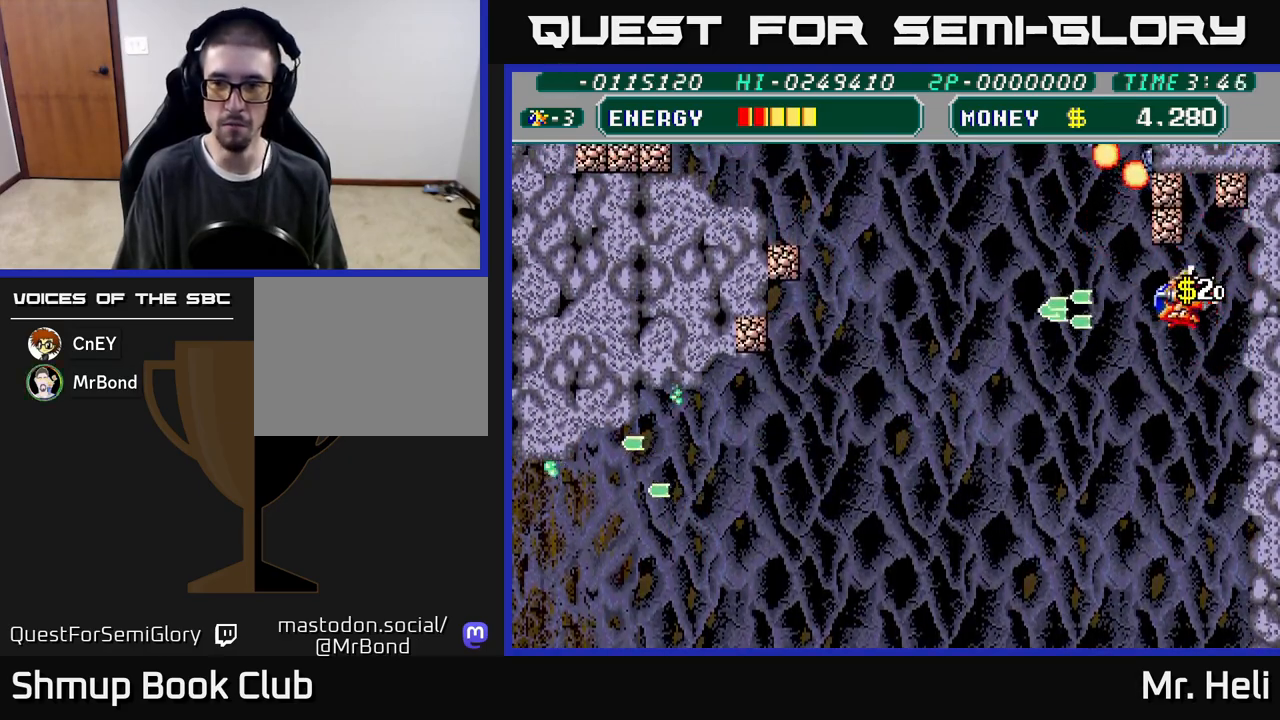
{"buttons": ["A", "X", "DPAD_LEFT"], "left_stick": "center", "right_stick": "center", "events": [[17, "X", "down"], [33, "A", "down"], [100, "A", "up"], [117, "X", "up"], [183, "DPAD_LEFT", "down"], [200, "A", "down"], [200, "DPAD_UP", "up"], [200, "X", "down"], [317, "A", "up"], [317, "X", "up"], [350, "DPAD_DOWN", "down"], [383, "X", "down"], [400, "A", "down"], [400, "DPAD_LEFT", "up"], [417, "DPAD_LEFT", "down"], [450, "DPAD_DOWN", "up"]]}
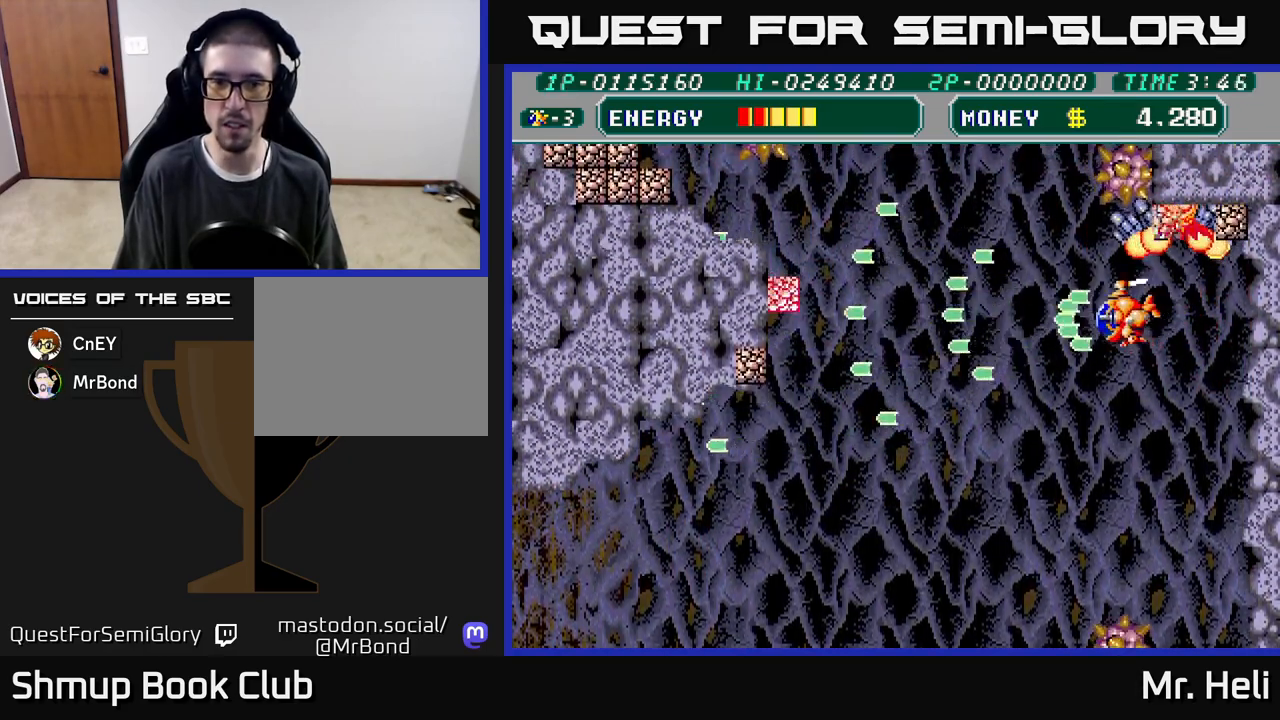
{"buttons": ["X"], "left_stick": "center", "right_stick": "center"}
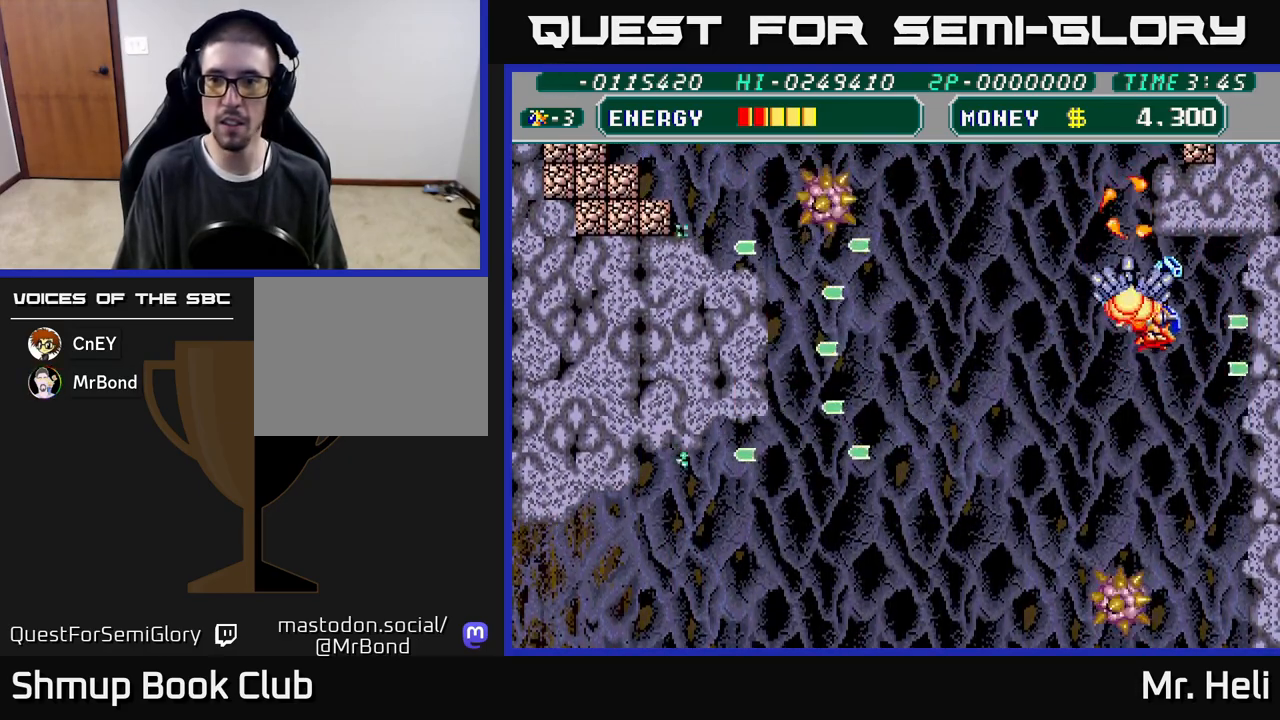
{"buttons": ["A", "DPAD_LEFT"], "left_stick": "center", "right_stick": "center"}
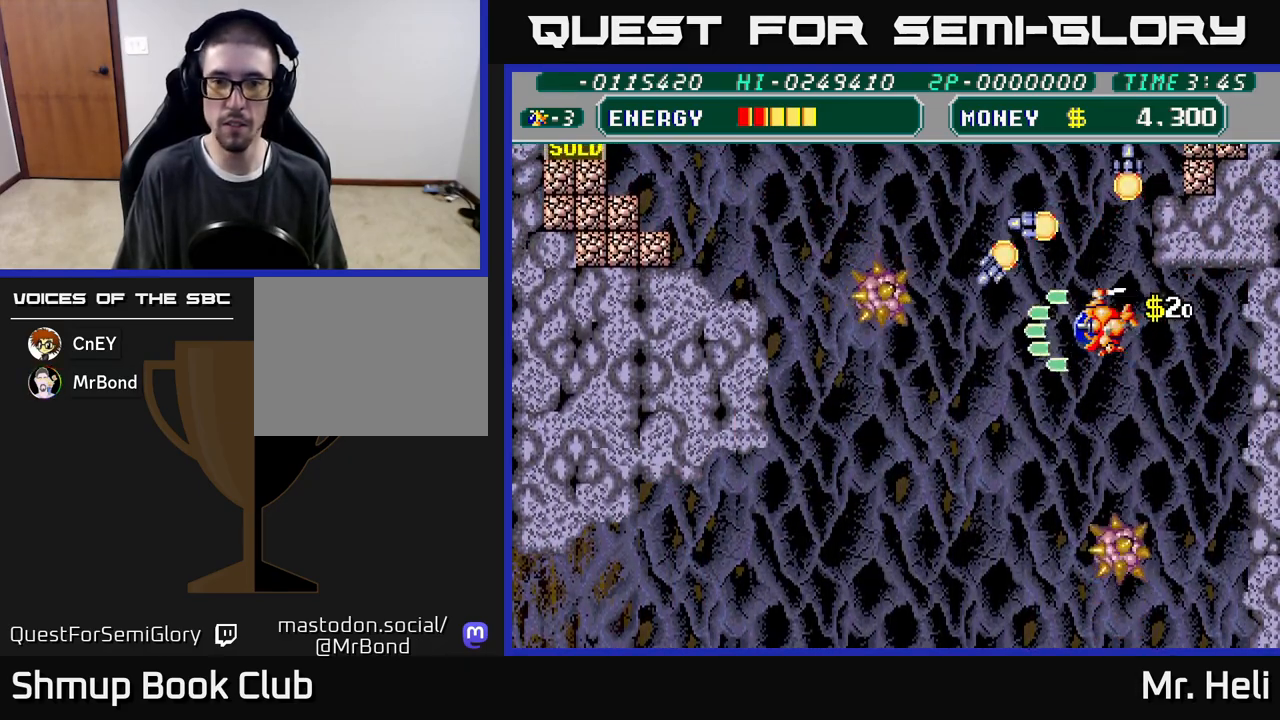
{"buttons": ["A", "X", "DPAD_UP", "DPAD_LEFT"], "left_stick": "center", "right_stick": "center", "events": [[17, "A", "up"], [67, "A", "down"], [67, "X", "down"], [133, "DPAD_DOWN", "down"], [167, "X", "up"], [183, "A", "up"], [233, "A", "down"], [233, "DPAD_DOWN", "up"], [233, "X", "down"], [350, "A", "up"], [350, "DPAD_UP", "down"], [350, "X", "up"], [417, "A", "down"], [417, "X", "down"]]}
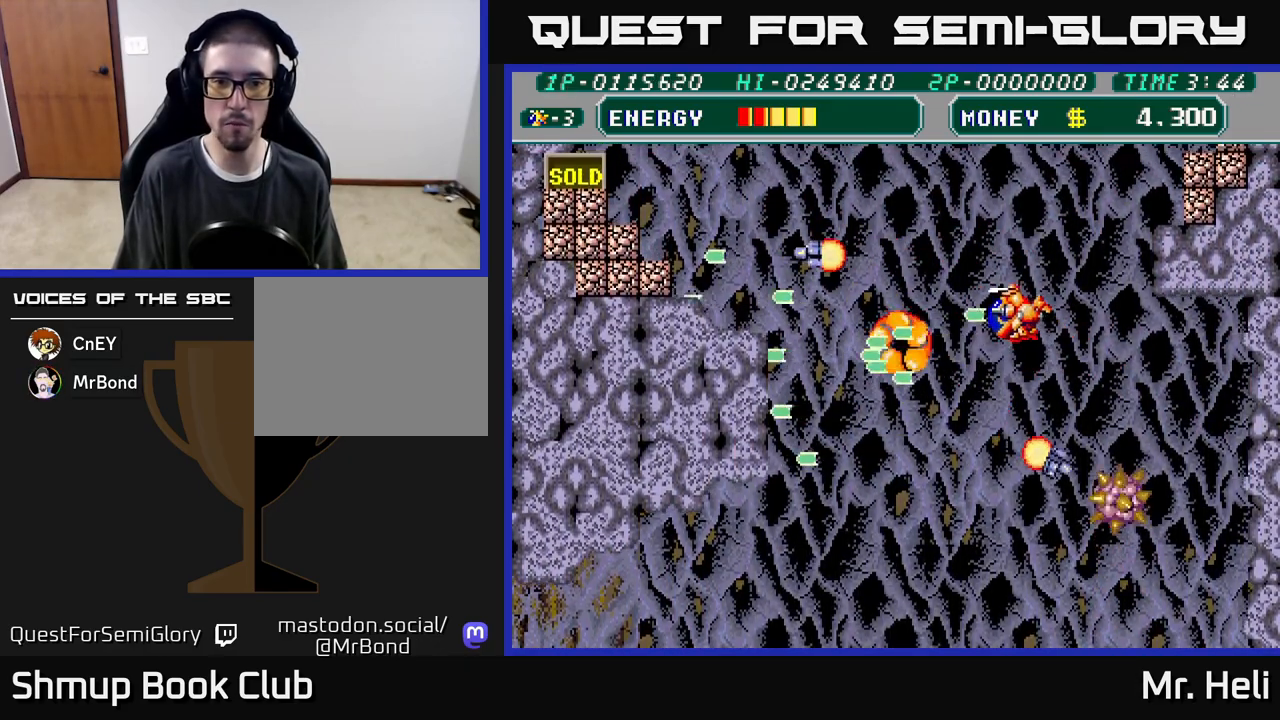
{"buttons": ["A", "X", "DPAD_LEFT"], "left_stick": "center", "right_stick": "center", "events": [[33, "A", "up"], [33, "X", "up"], [117, "A", "down"], [117, "X", "down"], [233, "A", "up"], [233, "X", "up"], [300, "X", "down"], [317, "A", "down"], [433, "A", "up"], [433, "DPAD_UP", "up"], [433, "X", "up"], [500, "A", "down"], [500, "X", "down"]]}
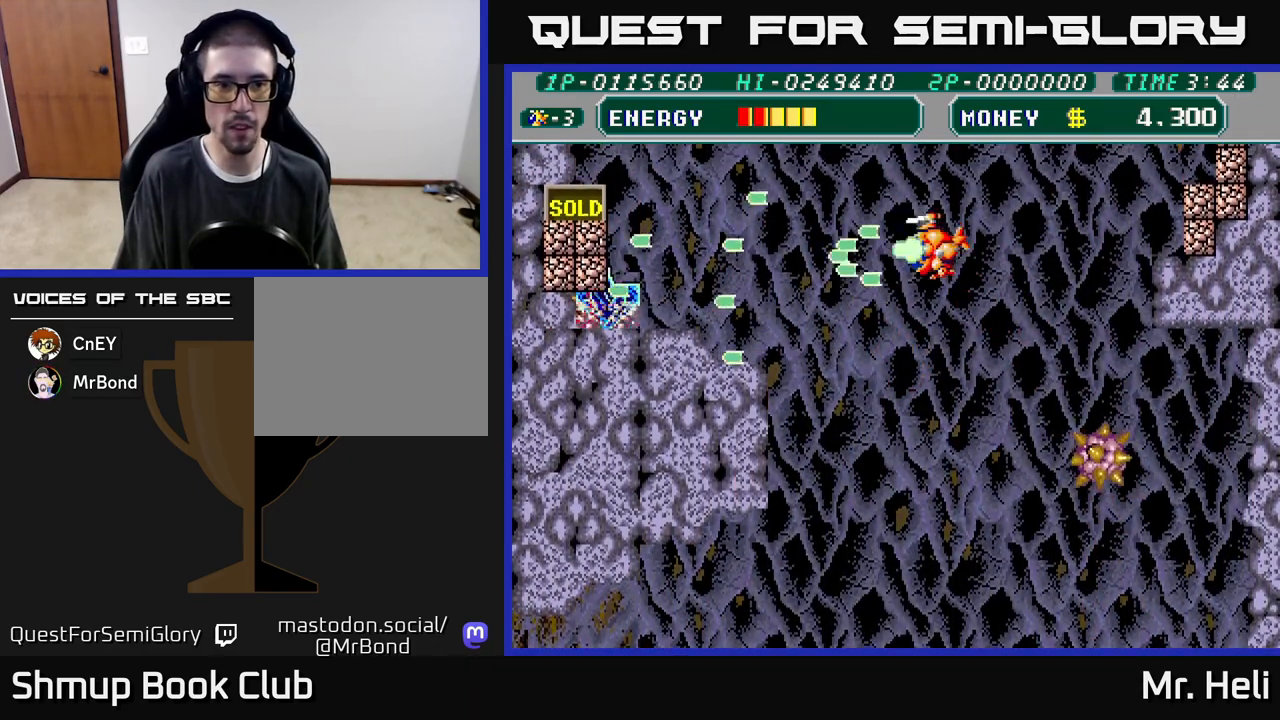
{"buttons": ["A", "X", "DPAD_DOWN", "DPAD_LEFT"], "left_stick": "center", "right_stick": "center", "events": [[117, "X", "up"], [133, "A", "up"], [183, "A", "down"], [183, "X", "down"], [300, "X", "up"], [317, "A", "up"], [333, "DPAD_DOWN", "down"], [367, "A", "down"], [383, "X", "down"]]}
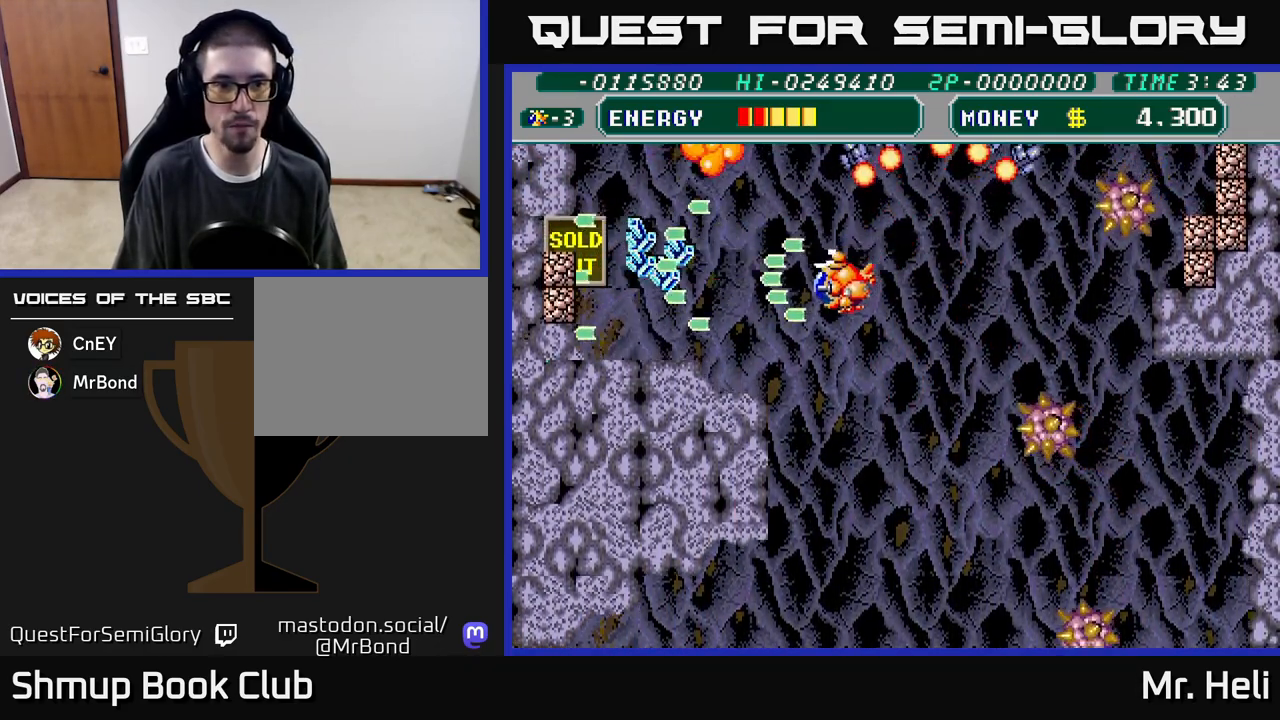
{"buttons": ["A", "X", "DPAD_LEFT"], "left_stick": "center", "right_stick": "center", "events": [[17, "A", "up"], [17, "X", "up"], [33, "DPAD_DOWN", "up"], [67, "A", "down"], [67, "X", "down"], [200, "A", "up"], [200, "X", "up"], [267, "A", "down"], [267, "X", "down"], [383, "A", "up"], [383, "X", "up"], [483, "A", "down"], [483, "X", "down"]]}
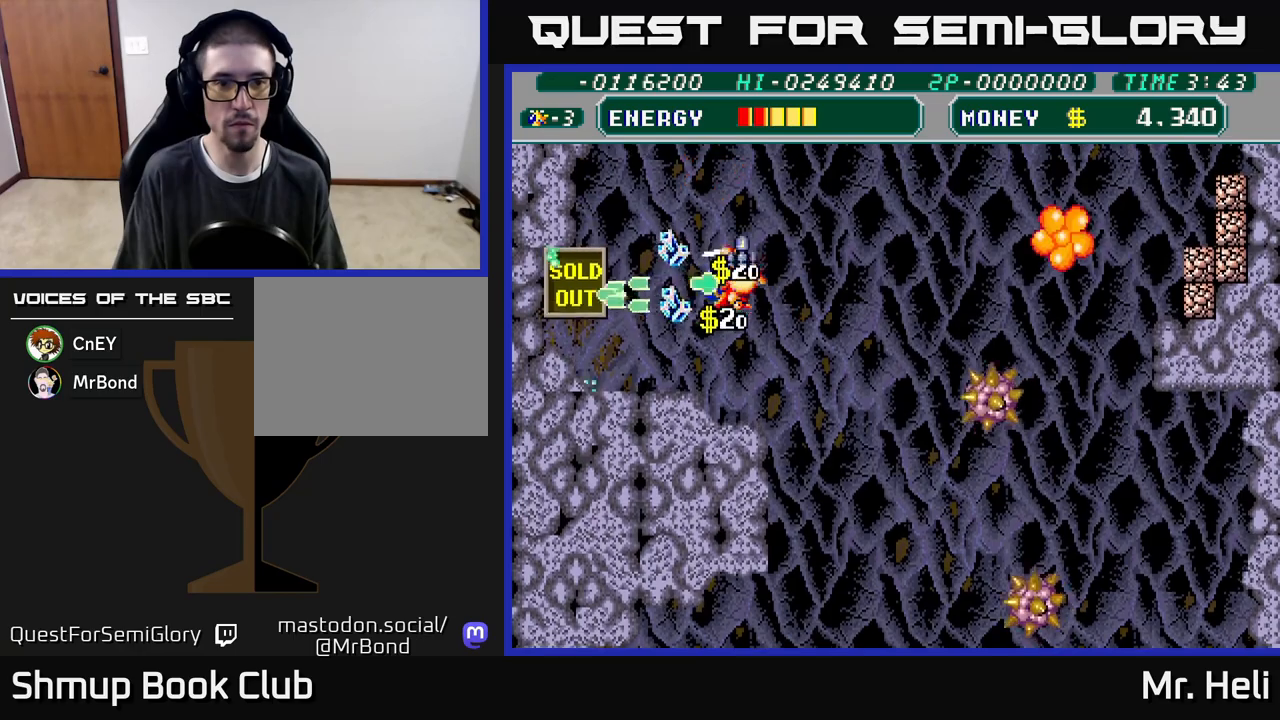
{"buttons": ["DPAD_DOWN", "DPAD_RIGHT"], "left_stick": "center", "right_stick": "center", "events": [[67, "A", "up"], [67, "X", "up"], [200, "A", "down"], [200, "X", "down"], [217, "DPAD_DOWN", "down"], [217, "DPAD_LEFT", "up"], [233, "DPAD_RIGHT", "down"], [283, "A", "up"], [300, "X", "up"], [367, "A", "down"], [367, "X", "down"], [467, "A", "up"], [467, "X", "up"]]}
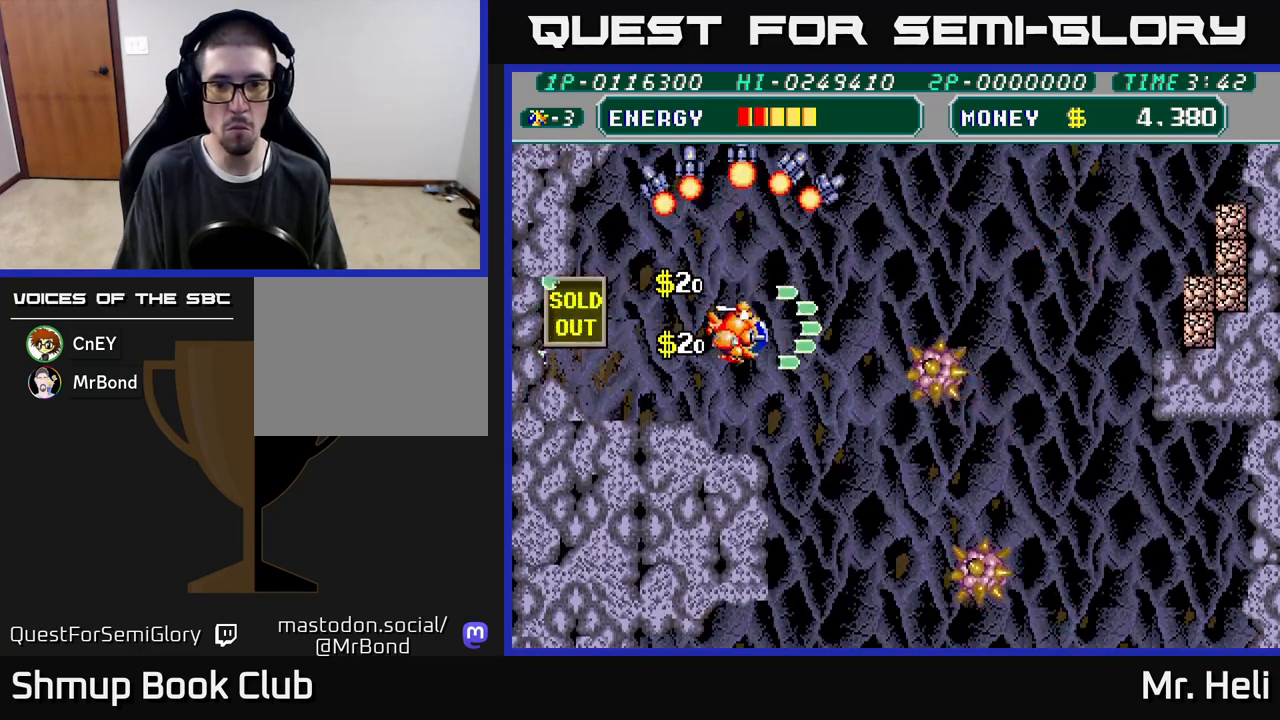
{"buttons": ["A", "X"], "left_stick": "center", "right_stick": "center", "events": [[33, "A", "down"], [33, "X", "down"], [50, "DPAD_RIGHT", "up"], [150, "A", "up"], [150, "DPAD_RIGHT", "down"], [150, "X", "up"], [233, "A", "down"], [233, "X", "down"], [333, "A", "up"], [333, "DPAD_RIGHT", "up"], [333, "X", "up"], [417, "A", "down"], [417, "X", "down"], [500, "DPAD_DOWN", "up"]]}
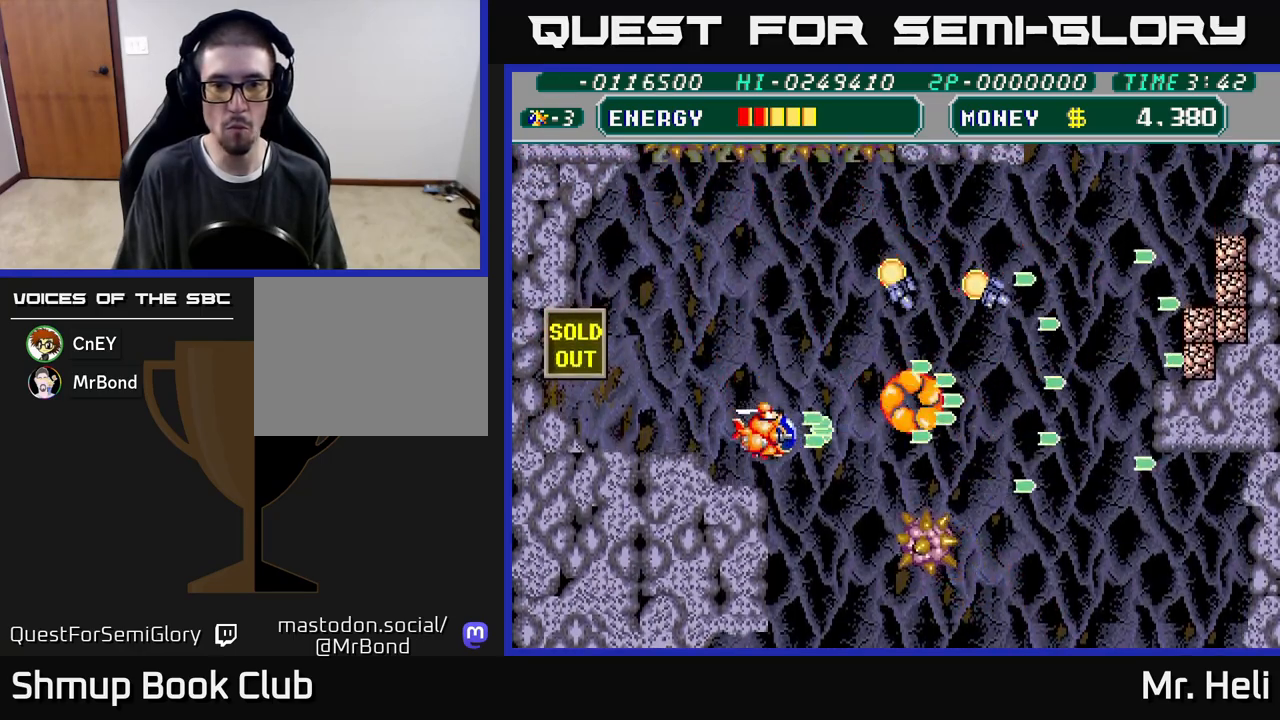
{"buttons": ["A", "X", "DPAD_RIGHT"], "left_stick": "center", "right_stick": "center", "events": [[33, "A", "up"], [33, "X", "up"], [50, "DPAD_UP", "down"], [100, "A", "down"], [100, "X", "down"], [133, "DPAD_RIGHT", "down"], [233, "A", "up"], [233, "X", "up"], [300, "A", "down"], [300, "X", "down"], [433, "A", "up"], [433, "DPAD_UP", "up"], [433, "X", "up"], [500, "A", "down"], [500, "X", "down"]]}
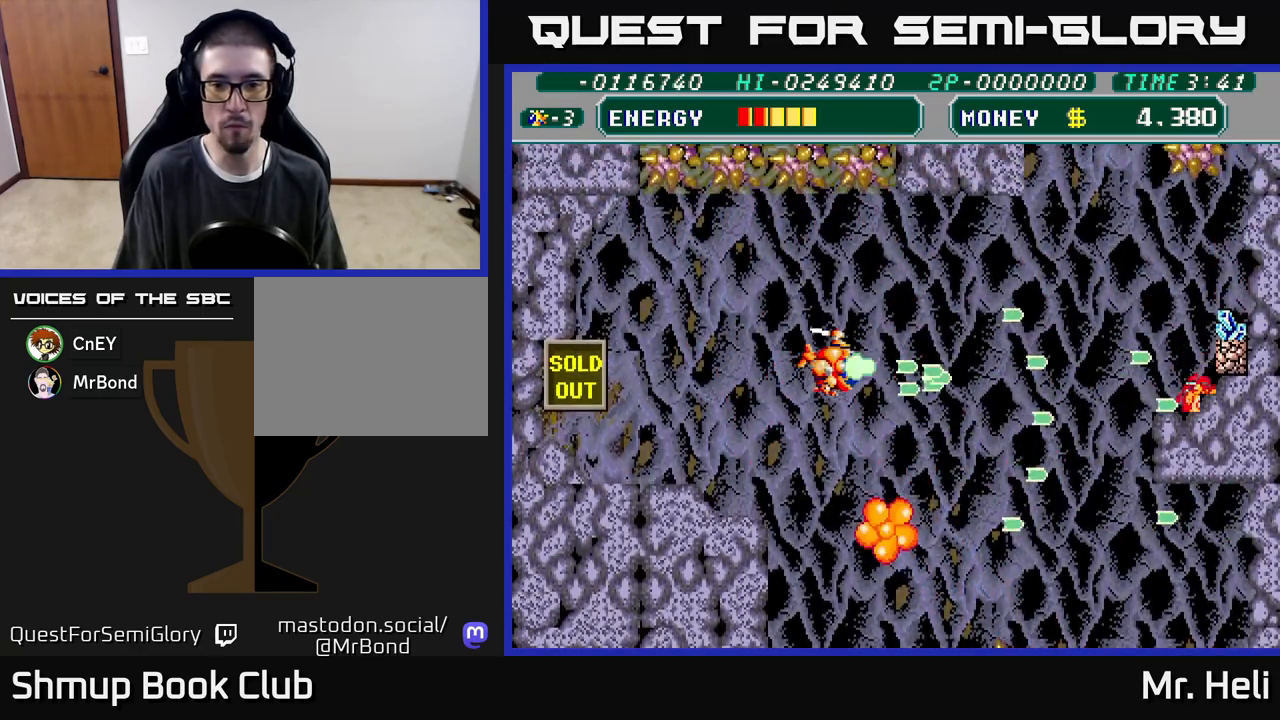
{"buttons": ["A", "X", "DPAD_RIGHT"], "left_stick": "center", "right_stick": "center", "events": [[117, "X", "up"], [133, "A", "up"], [200, "A", "down"], [200, "X", "down"], [317, "X", "up"], [333, "A", "up"], [400, "A", "down"], [400, "X", "down"]]}
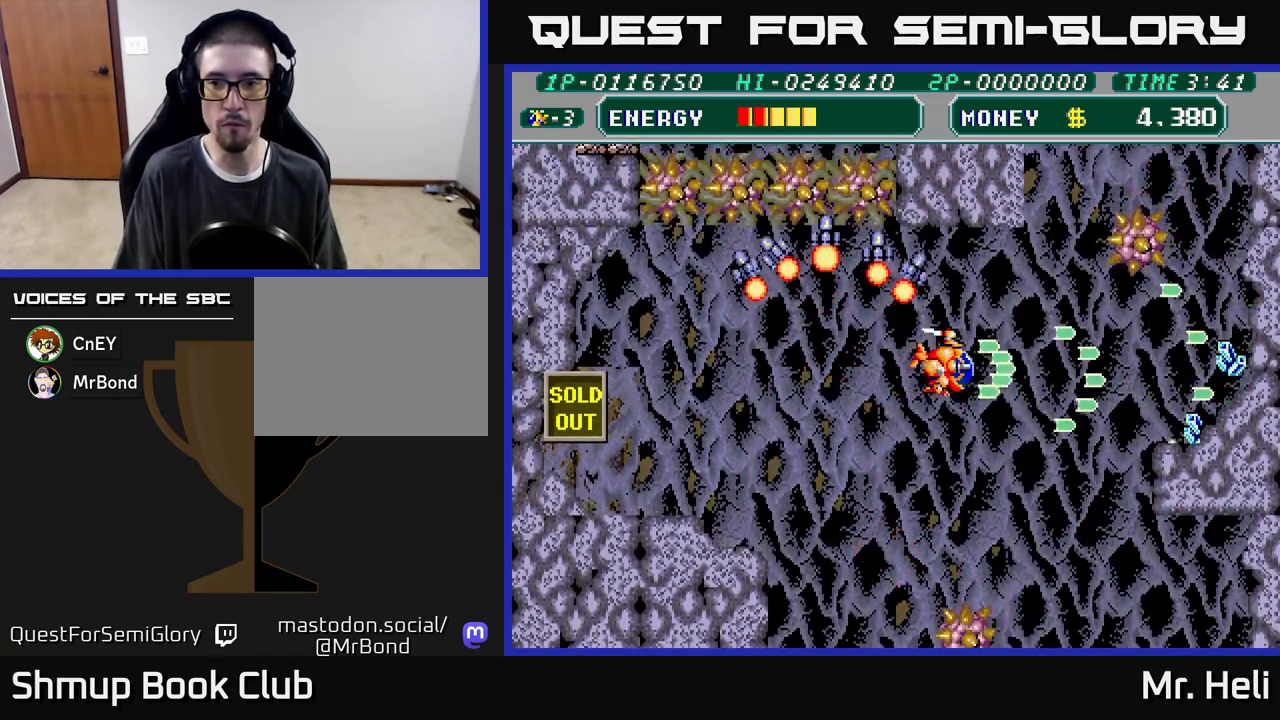
{"buttons": ["X", "DPAD_LEFT"], "left_stick": "center", "right_stick": "center", "events": [[17, "A", "up"], [17, "X", "up"], [33, "DPAD_RIGHT", "up"], [33, "DPAD_UP", "down"], [83, "A", "down"], [83, "X", "down"], [167, "DPAD_RIGHT", "down"], [200, "A", "up"], [200, "X", "up"], [233, "DPAD_UP", "up"], [250, "DPAD_RIGHT", "up"], [267, "A", "down"], [267, "X", "down"], [283, "DPAD_LEFT", "down"], [367, "A", "up"], [367, "X", "up"], [483, "X", "down"]]}
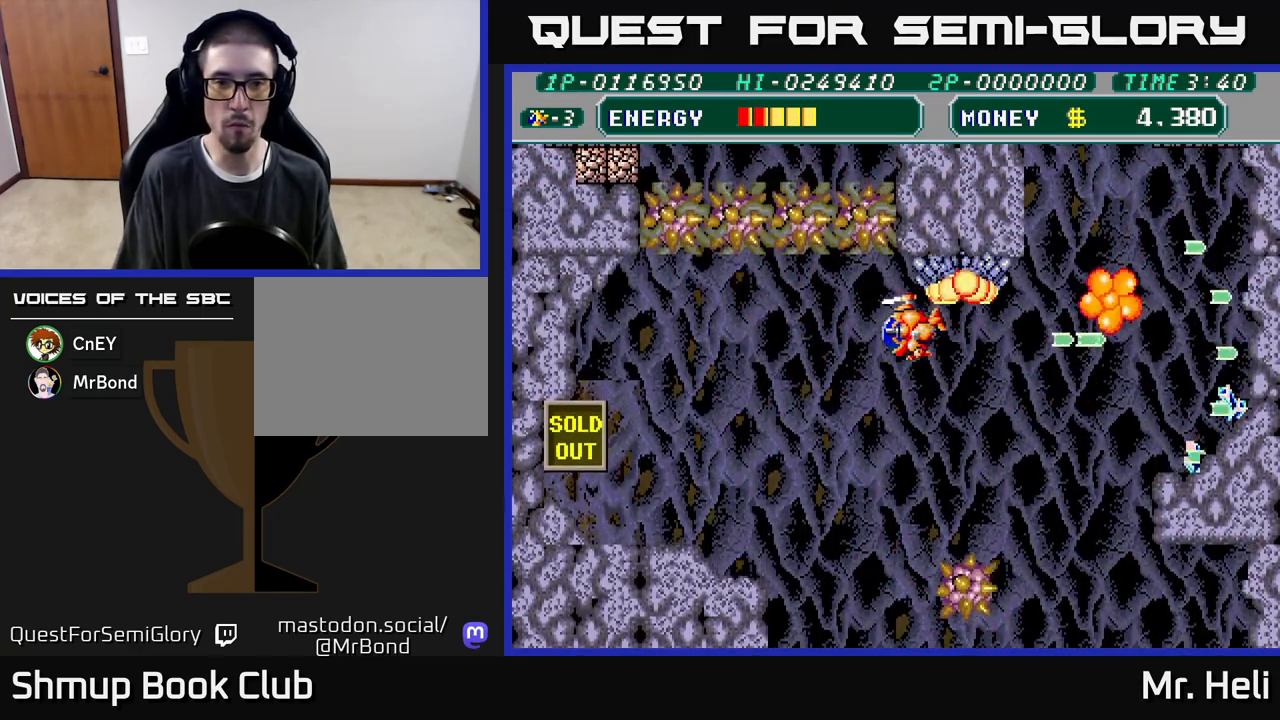
{"buttons": ["A", "X", "DPAD_LEFT"], "left_stick": "center", "right_stick": "center", "events": [[17, "X", "up"], [167, "DPAD_DOWN", "down"], [233, "X", "down"], [267, "A", "down"], [267, "DPAD_DOWN", "up"], [350, "X", "up"], [450, "X", "down"]]}
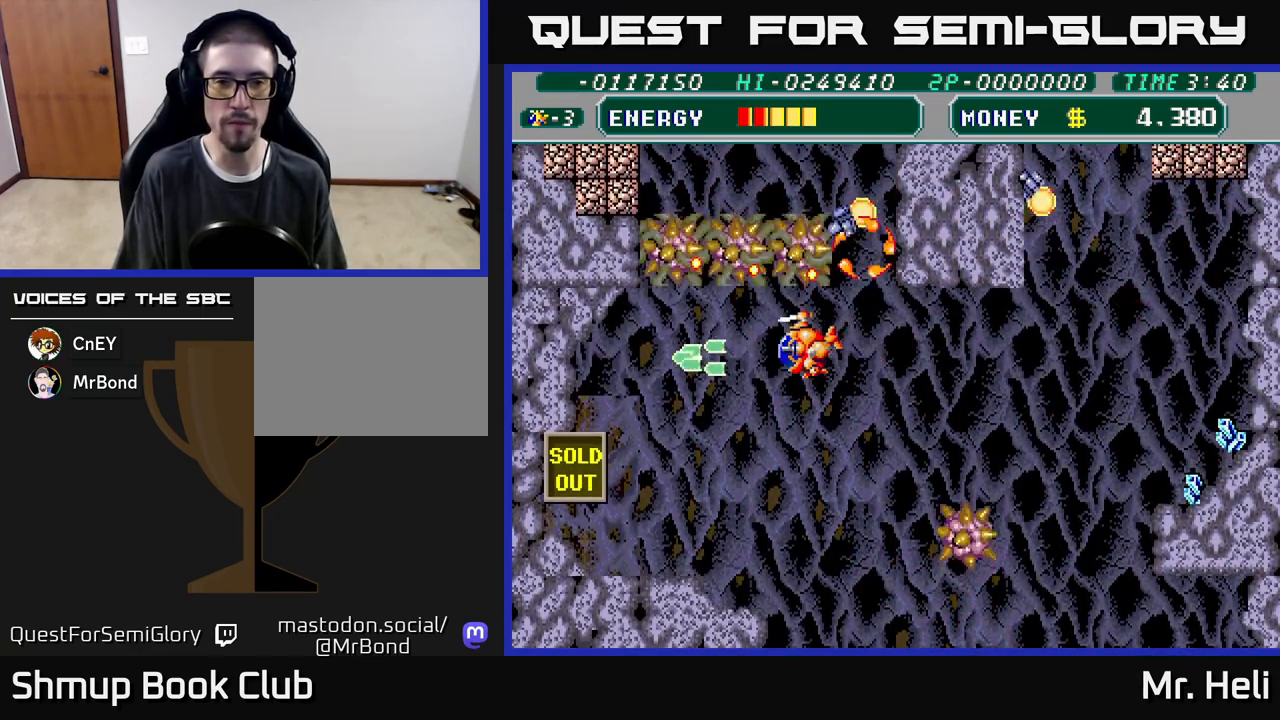
{"buttons": ["A", "X", "DPAD_DOWN", "DPAD_LEFT"], "left_stick": "center", "right_stick": "center", "events": [[50, "A", "up"], [50, "X", "up"], [83, "DPAD_DOWN", "down"], [133, "X", "down"], [150, "A", "down"], [200, "DPAD_DOWN", "up"], [250, "X", "up"], [267, "A", "up"], [333, "A", "down"], [333, "X", "down"], [400, "DPAD_DOWN", "down"], [433, "A", "up"], [433, "X", "up"], [500, "A", "down"], [500, "X", "down"]]}
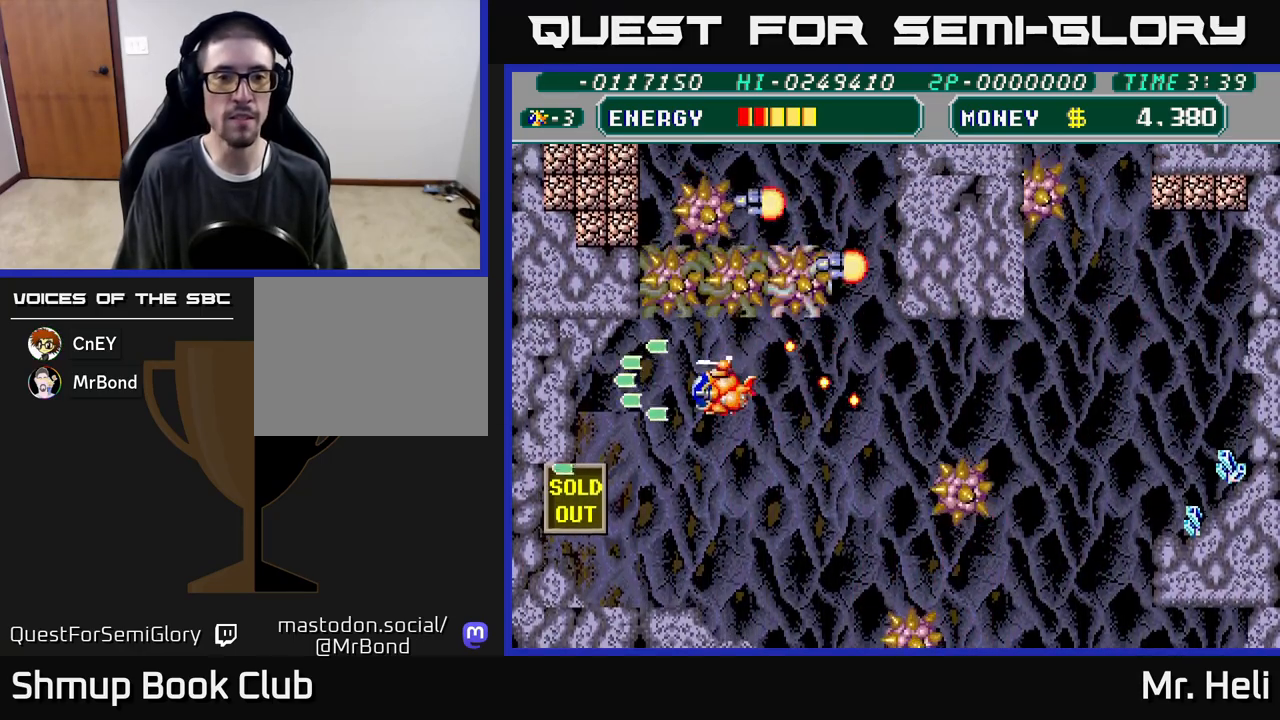
{"buttons": ["A", "X", "DPAD_DOWN"], "left_stick": "center", "right_stick": "center", "events": [[17, "DPAD_LEFT", "up"], [100, "A", "up"], [100, "X", "up"], [150, "DPAD_DOWN", "up"], [183, "A", "down"], [183, "X", "down"], [217, "DPAD_UP", "down"], [250, "A", "up"], [250, "X", "up"], [333, "A", "down"], [333, "X", "down"], [350, "DPAD_UP", "up"], [367, "DPAD_DOWN", "down"], [433, "A", "up"], [433, "X", "up"], [500, "A", "down"], [500, "X", "down"]]}
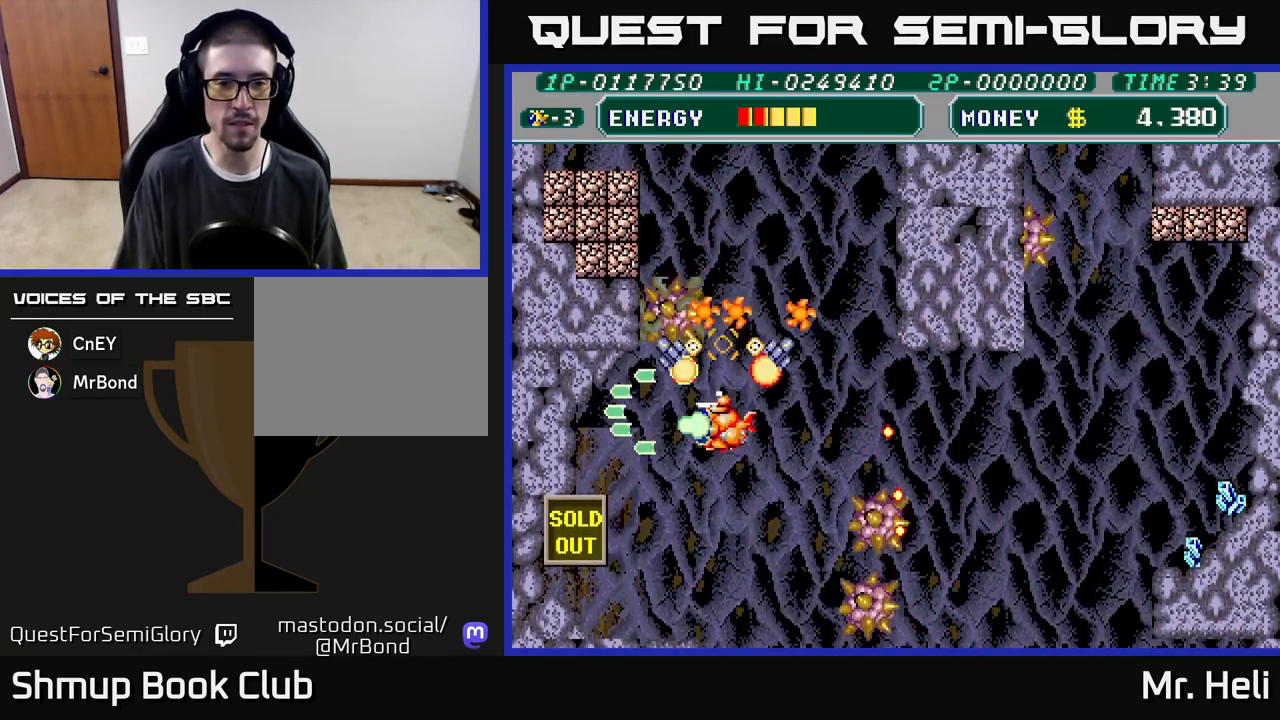
{"buttons": ["DPAD_RIGHT"], "left_stick": "center", "right_stick": "center"}
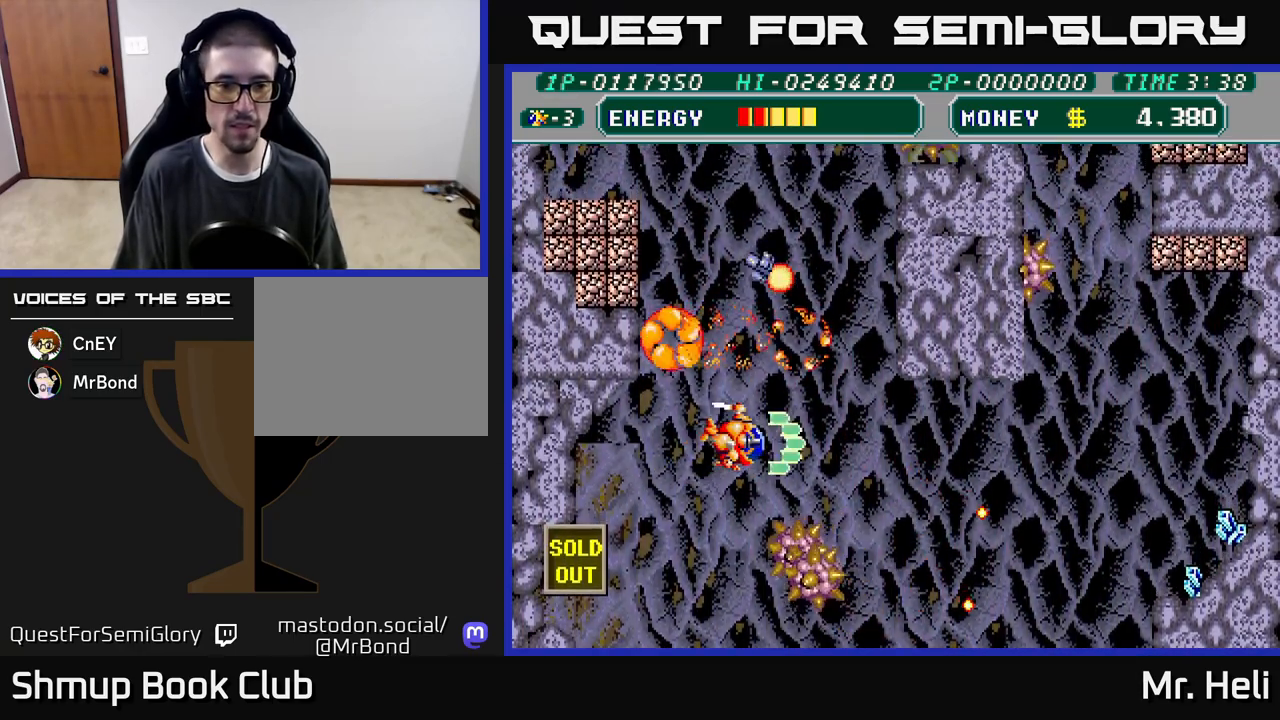
{"buttons": ["A", "X", "DPAD_UP", "DPAD_LEFT"], "left_stick": "center", "right_stick": "center", "events": [[67, "A", "down"], [67, "X", "down"], [133, "DPAD_RIGHT", "up"], [133, "DPAD_UP", "down"], [167, "X", "up"], [200, "A", "up"], [233, "A", "down"], [250, "X", "down"], [350, "A", "up"], [367, "X", "up"], [450, "DPAD_LEFT", "down"], [450, "X", "down"], [467, "A", "down"]]}
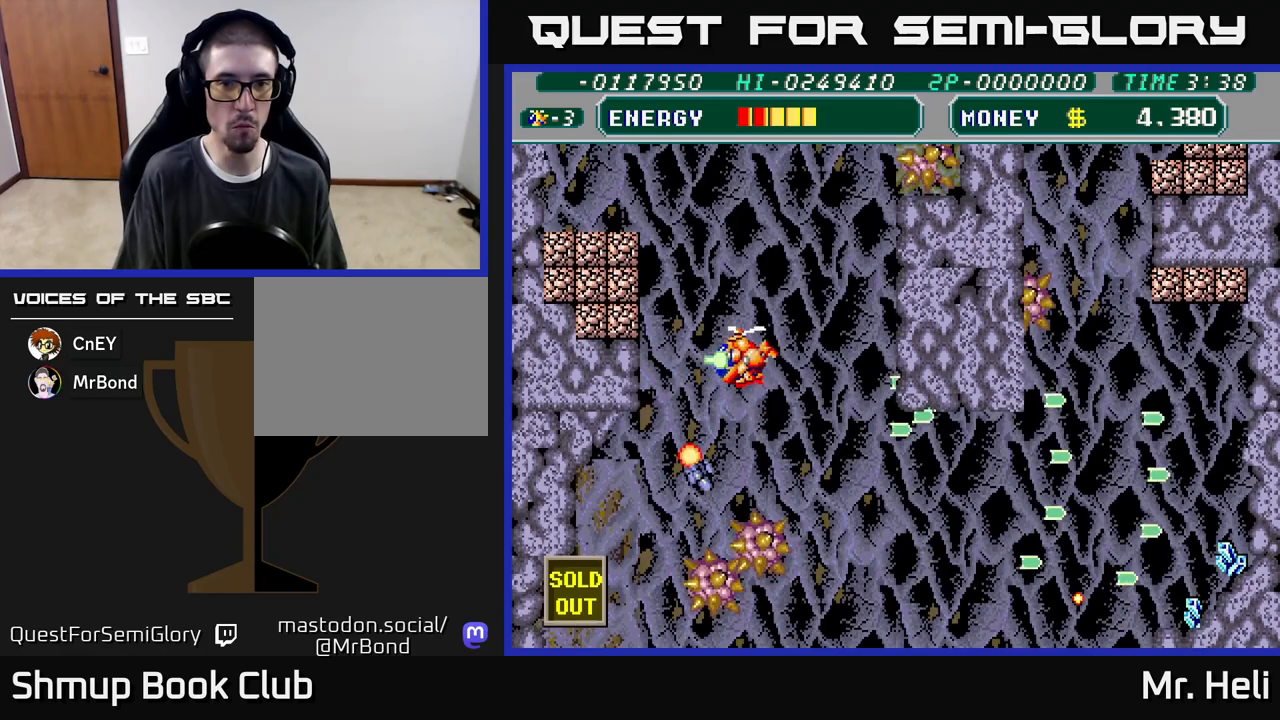
{"buttons": ["A", "X", "DPAD_DOWN"], "left_stick": "center", "right_stick": "center", "events": [[50, "X", "up"], [67, "A", "up"], [117, "DPAD_LEFT", "up"], [133, "X", "down"], [150, "A", "down"], [250, "A", "up"], [250, "X", "up"], [317, "A", "down"], [333, "DPAD_LEFT", "down"], [333, "X", "down"], [350, "DPAD_UP", "up"], [383, "DPAD_LEFT", "up"], [433, "A", "up"], [433, "X", "up"], [483, "DPAD_DOWN", "down"], [500, "A", "down"], [500, "X", "down"]]}
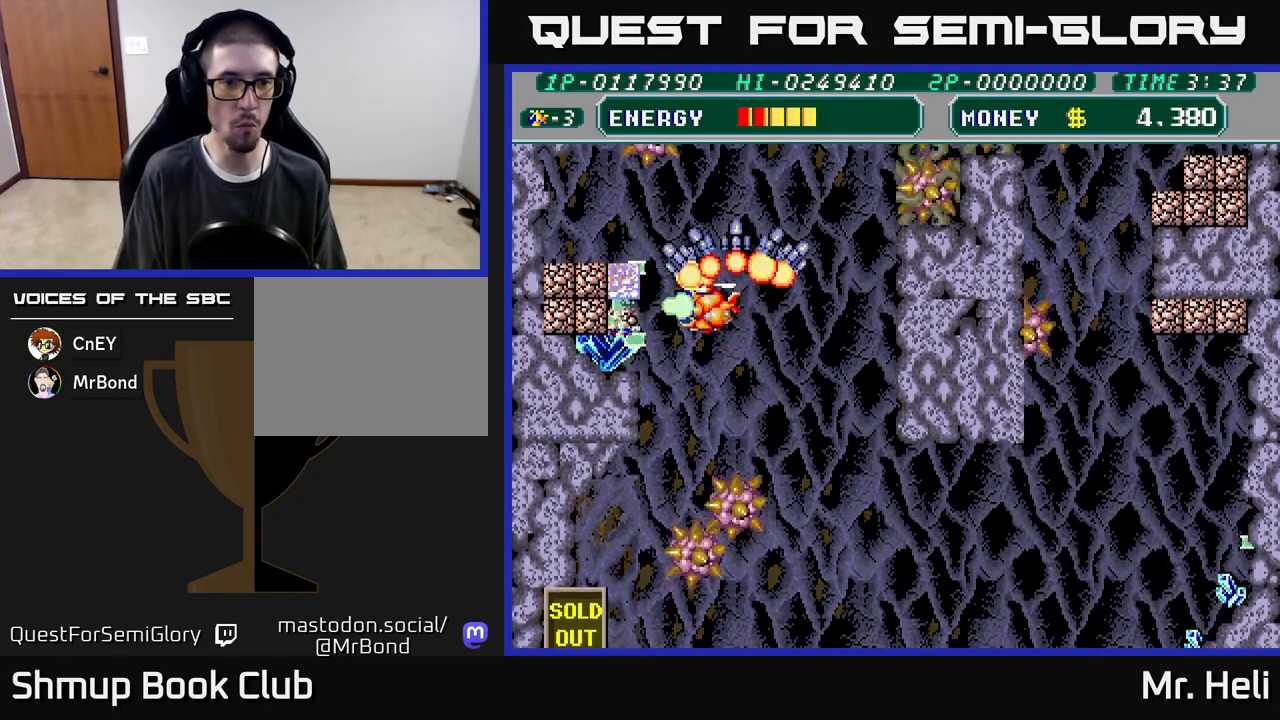
{"buttons": ["DPAD_DOWN", "DPAD_LEFT"], "left_stick": "center", "right_stick": "center", "events": [[100, "DPAD_DOWN", "up"], [117, "A", "up"], [117, "DPAD_LEFT", "down"], [117, "X", "up"], [167, "DPAD_UP", "down"], [200, "A", "down"], [200, "X", "down"], [233, "DPAD_LEFT", "up"], [267, "DPAD_UP", "up"], [300, "X", "up"], [317, "A", "up"], [317, "DPAD_DOWN", "down"], [317, "DPAD_LEFT", "down"], [367, "A", "down"], [367, "X", "down"], [500, "A", "up"], [500, "X", "up"]]}
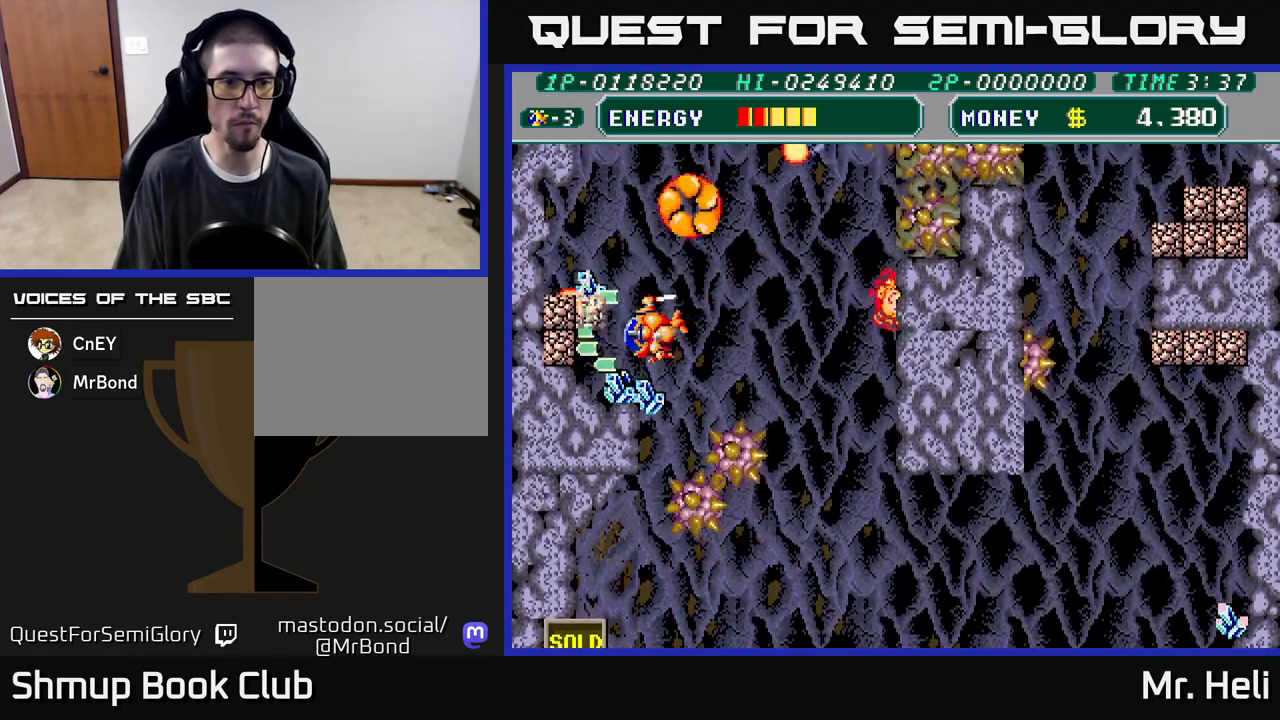
{"buttons": ["A", "X", "DPAD_LEFT"], "left_stick": "center", "right_stick": "center", "events": [[17, "DPAD_DOWN", "up"], [67, "A", "down"], [67, "X", "down"], [183, "A", "up"], [183, "X", "up"], [217, "DPAD_DOWN", "down"], [250, "A", "down"], [250, "X", "down"], [367, "X", "up"], [383, "A", "up"], [433, "A", "down"], [433, "X", "down"], [500, "DPAD_DOWN", "up"]]}
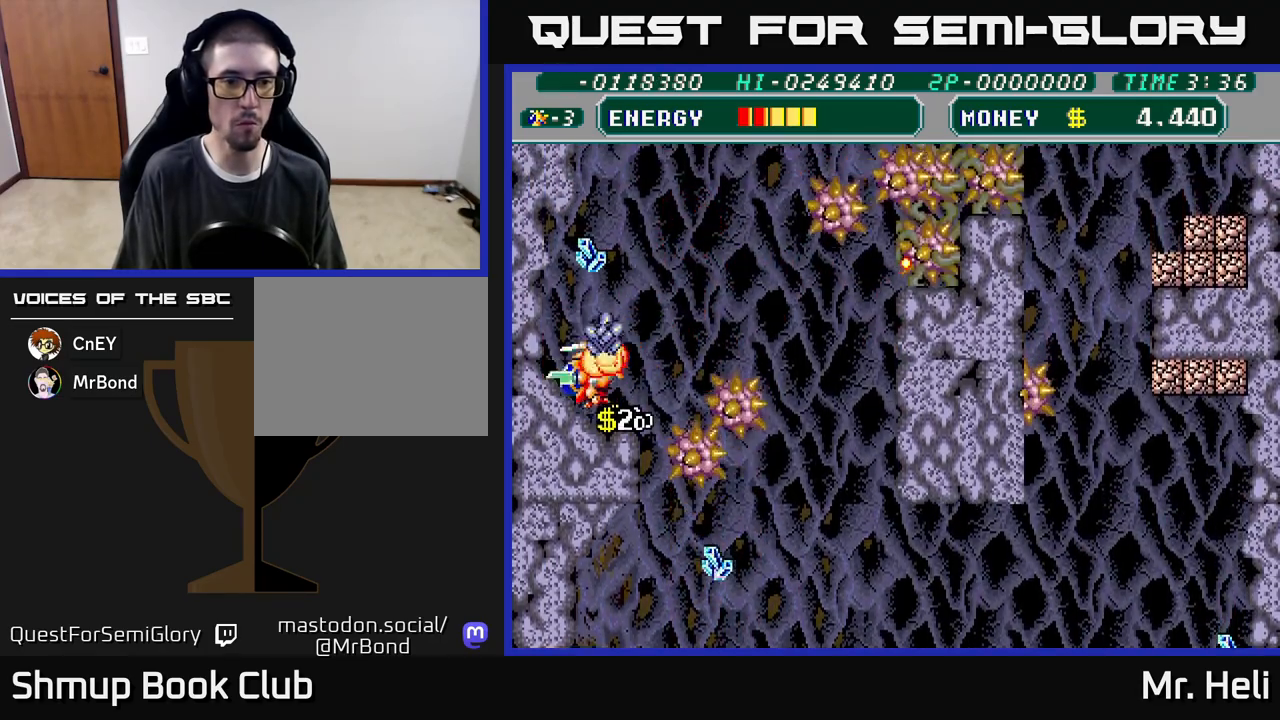
{"buttons": ["A", "X", "DPAD_UP"], "left_stick": "center", "right_stick": "center", "events": [[50, "X", "up"], [67, "A", "up"], [117, "DPAD_UP", "down"], [133, "DPAD_LEFT", "up"], [150, "A", "down"], [150, "DPAD_UP", "up"], [150, "X", "down"], [167, "DPAD_RIGHT", "down"], [233, "A", "up"], [233, "X", "up"], [317, "A", "down"], [317, "X", "down"], [333, "DPAD_RIGHT", "up"], [367, "DPAD_LEFT", "down"], [367, "DPAD_UP", "down"], [433, "A", "up"], [433, "X", "up"], [450, "DPAD_LEFT", "up"], [483, "X", "down"], [500, "A", "down"]]}
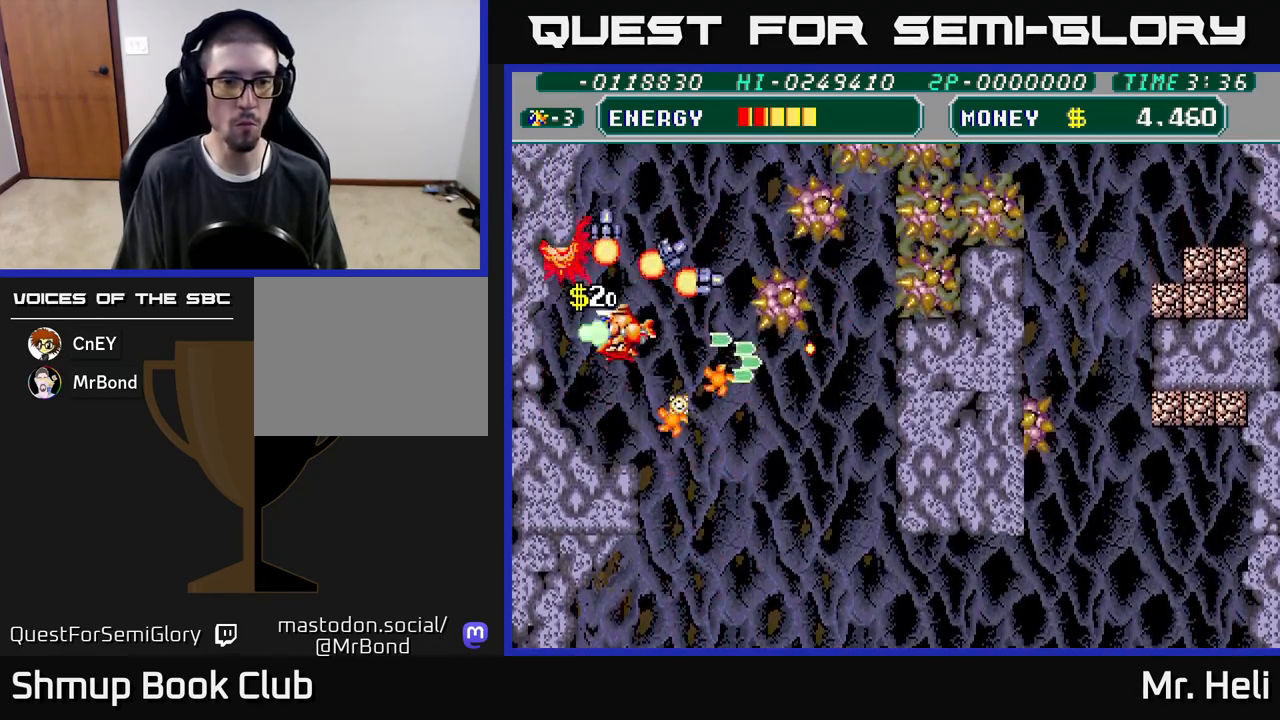
{"buttons": ["A", "X", "DPAD_UP"], "left_stick": "center", "right_stick": "center", "events": [[100, "A", "up"], [100, "X", "up"], [150, "DPAD_RIGHT", "down"], [150, "X", "down"], [167, "A", "down"], [250, "DPAD_RIGHT", "up"], [267, "A", "up"], [267, "X", "up"], [333, "A", "down"], [333, "X", "down"], [433, "A", "up"], [433, "X", "up"], [500, "A", "down"], [500, "X", "down"]]}
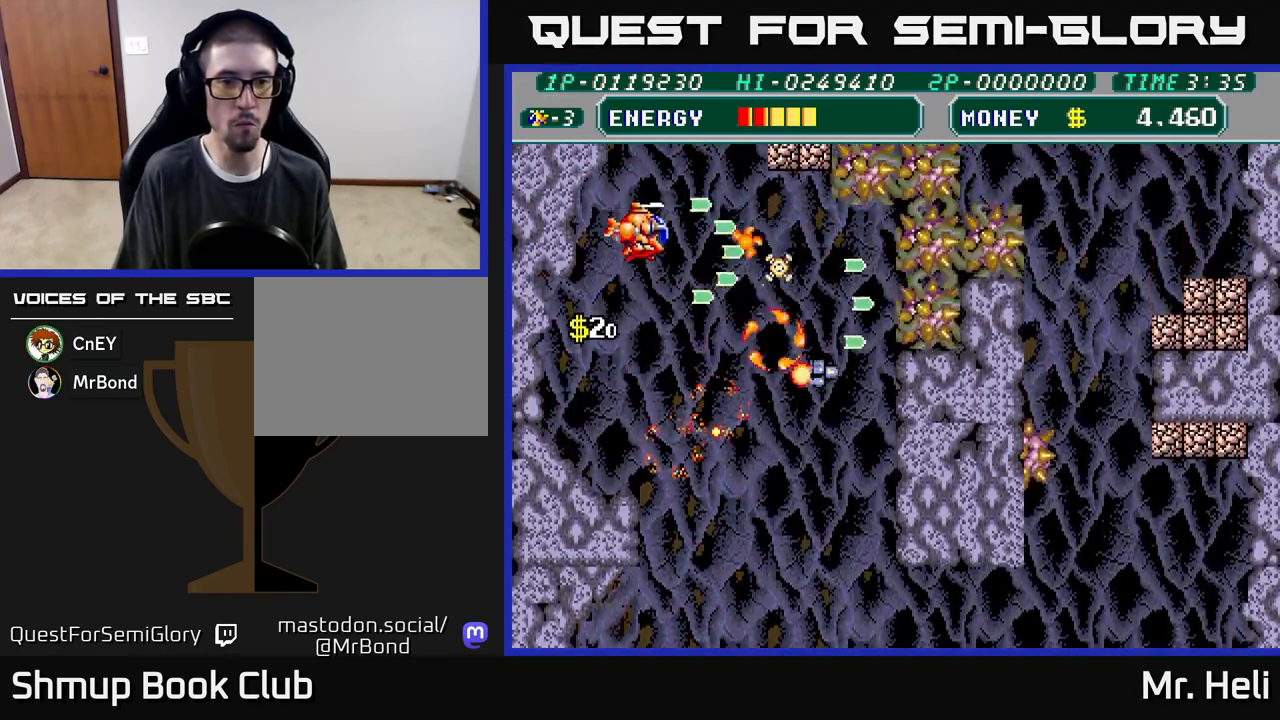
{"buttons": ["DPAD_DOWN", "DPAD_RIGHT"], "left_stick": "center", "right_stick": "center", "events": [[83, "DPAD_UP", "up"], [133, "A", "up"], [133, "X", "up"], [183, "A", "down"], [183, "DPAD_DOWN", "down"], [183, "X", "down"], [250, "DPAD_RIGHT", "down"], [300, "X", "up"], [317, "A", "up"], [367, "A", "down"], [367, "X", "down"], [483, "A", "up"], [483, "X", "up"]]}
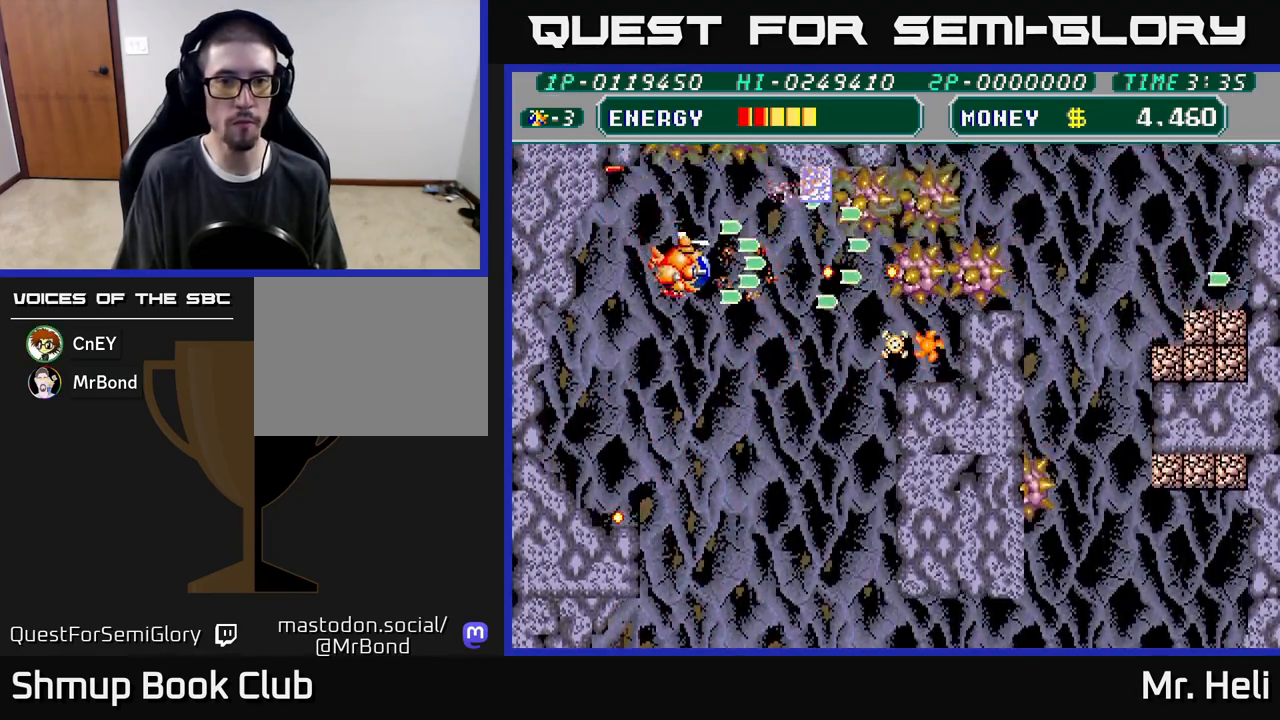
{"buttons": ["A", "X", "DPAD_DOWN", "DPAD_RIGHT"], "left_stick": "center", "right_stick": "center", "events": [[50, "A", "down"], [50, "X", "down"], [150, "X", "up"], [167, "A", "up"], [167, "DPAD_RIGHT", "up"], [217, "A", "down"], [233, "X", "down"], [350, "A", "up"], [350, "X", "up"], [383, "DPAD_RIGHT", "down"], [417, "A", "down"], [417, "X", "down"]]}
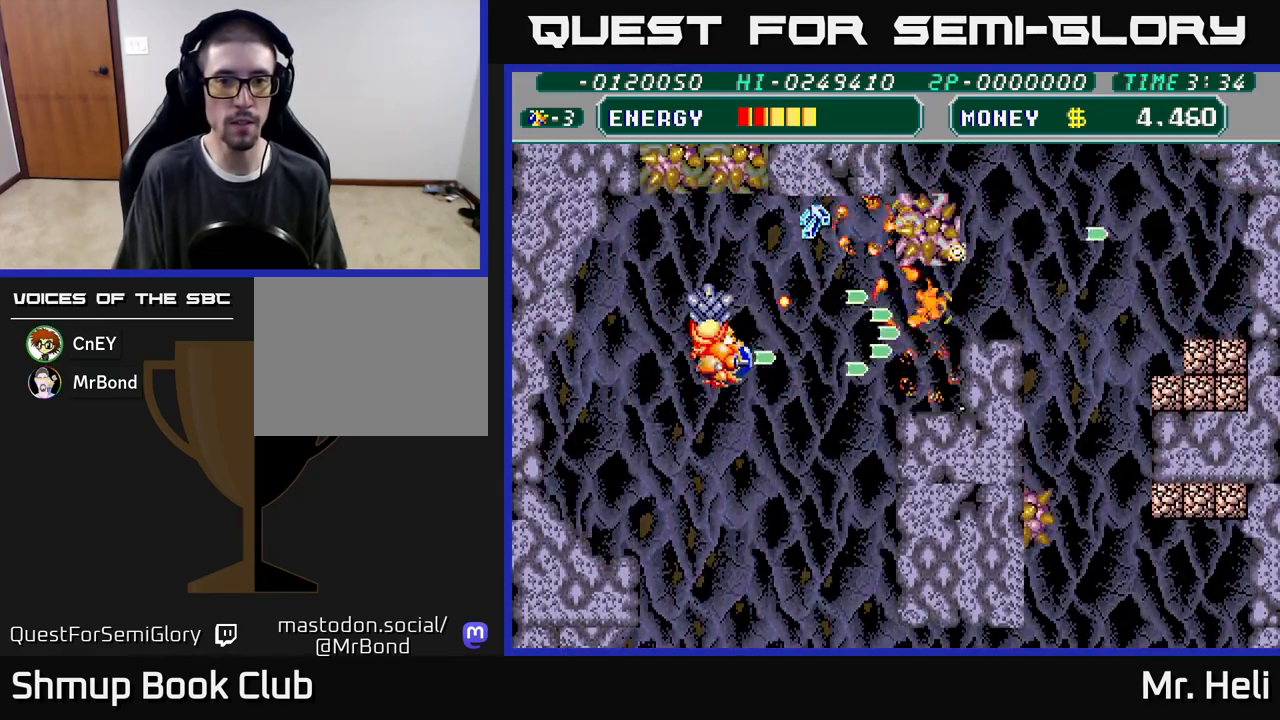
{"buttons": ["DPAD_UP"], "left_stick": "center", "right_stick": "center", "events": [[33, "A", "up"], [33, "X", "up"], [100, "A", "down"], [100, "X", "down"], [183, "DPAD_DOWN", "up"], [233, "A", "up"], [233, "X", "up"], [317, "A", "down"], [317, "X", "down"], [367, "DPAD_UP", "down"], [383, "DPAD_RIGHT", "up"], [433, "A", "up"], [433, "X", "up"]]}
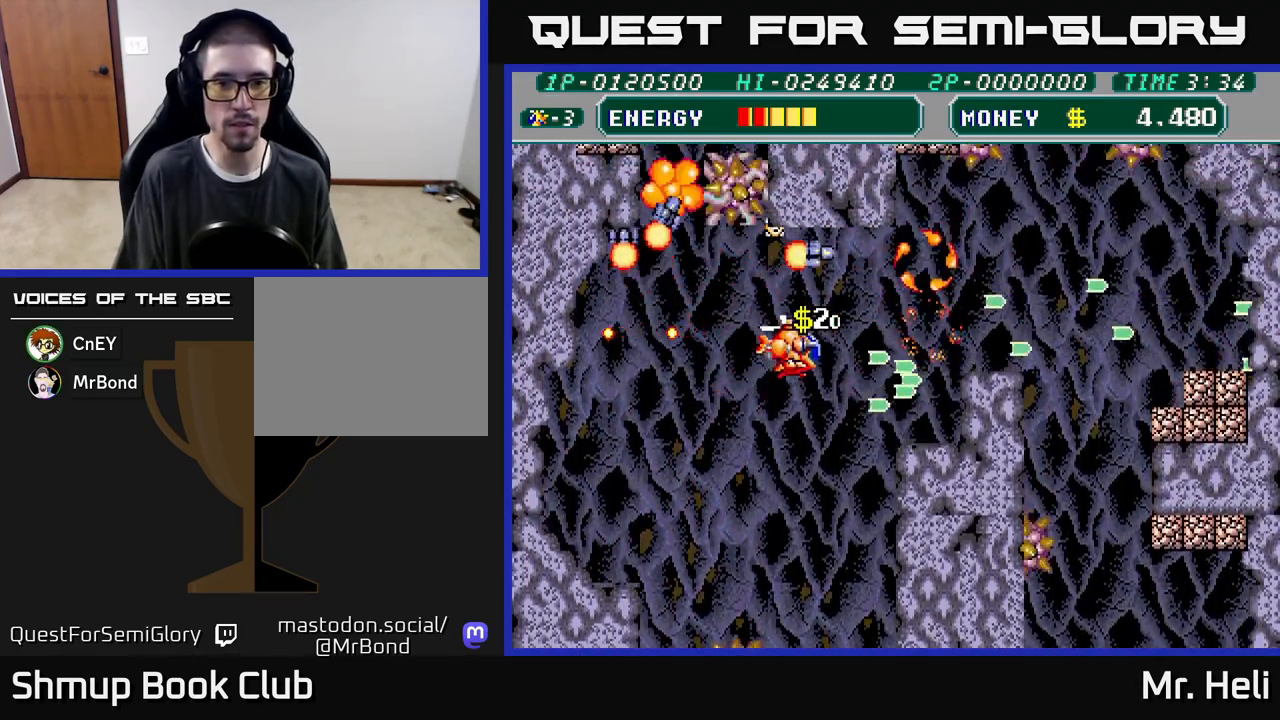
{"buttons": ["A", "X", "DPAD_RIGHT"], "left_stick": "center", "right_stick": "center", "events": [[17, "A", "down"], [17, "X", "down"], [50, "DPAD_RIGHT", "down"], [150, "A", "up"], [150, "X", "up"], [167, "DPAD_UP", "up"], [217, "A", "down"], [217, "X", "down"], [350, "X", "up"], [367, "A", "up"], [433, "A", "down"], [433, "X", "down"]]}
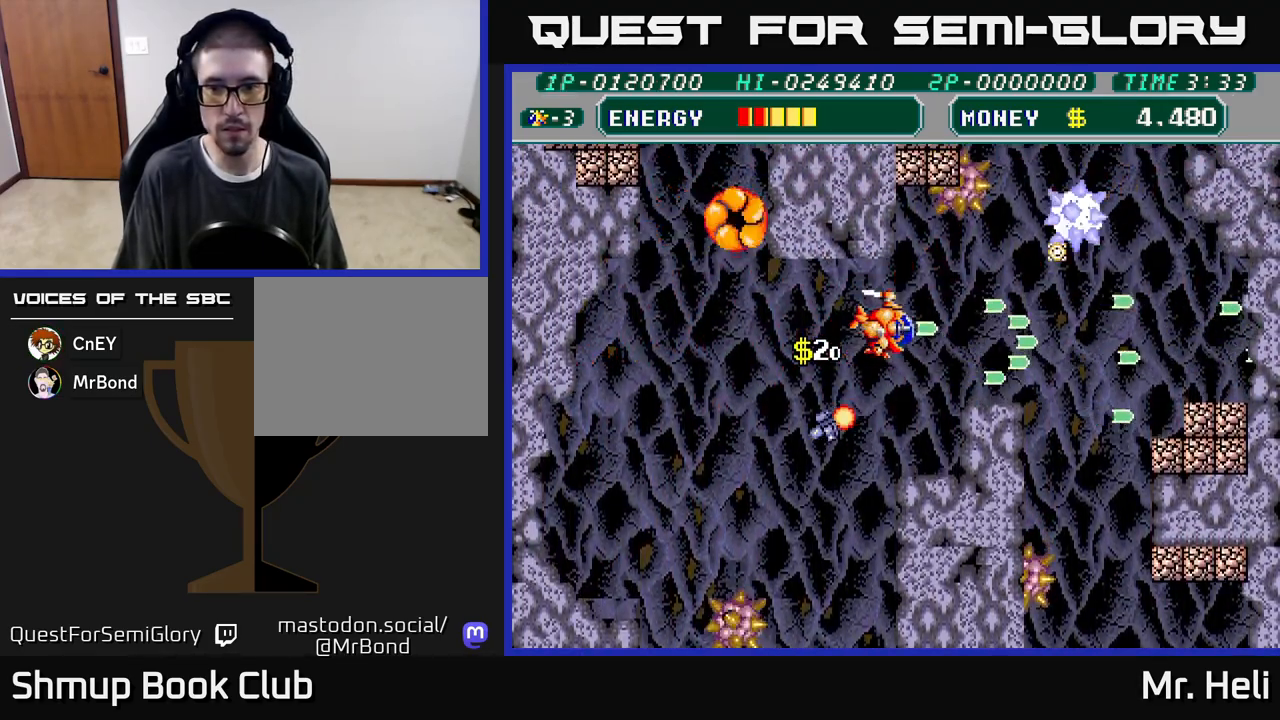
{"buttons": ["DPAD_DOWN", "DPAD_RIGHT"], "left_stick": "center", "right_stick": "center", "events": [[50, "X", "up"], [67, "A", "up"], [133, "A", "down"], [133, "X", "down"], [167, "DPAD_DOWN", "down"], [267, "A", "up"], [267, "X", "up"], [317, "DPAD_DOWN", "up"], [333, "A", "down"], [333, "X", "down"], [433, "DPAD_DOWN", "down"], [450, "A", "up"], [450, "X", "up"]]}